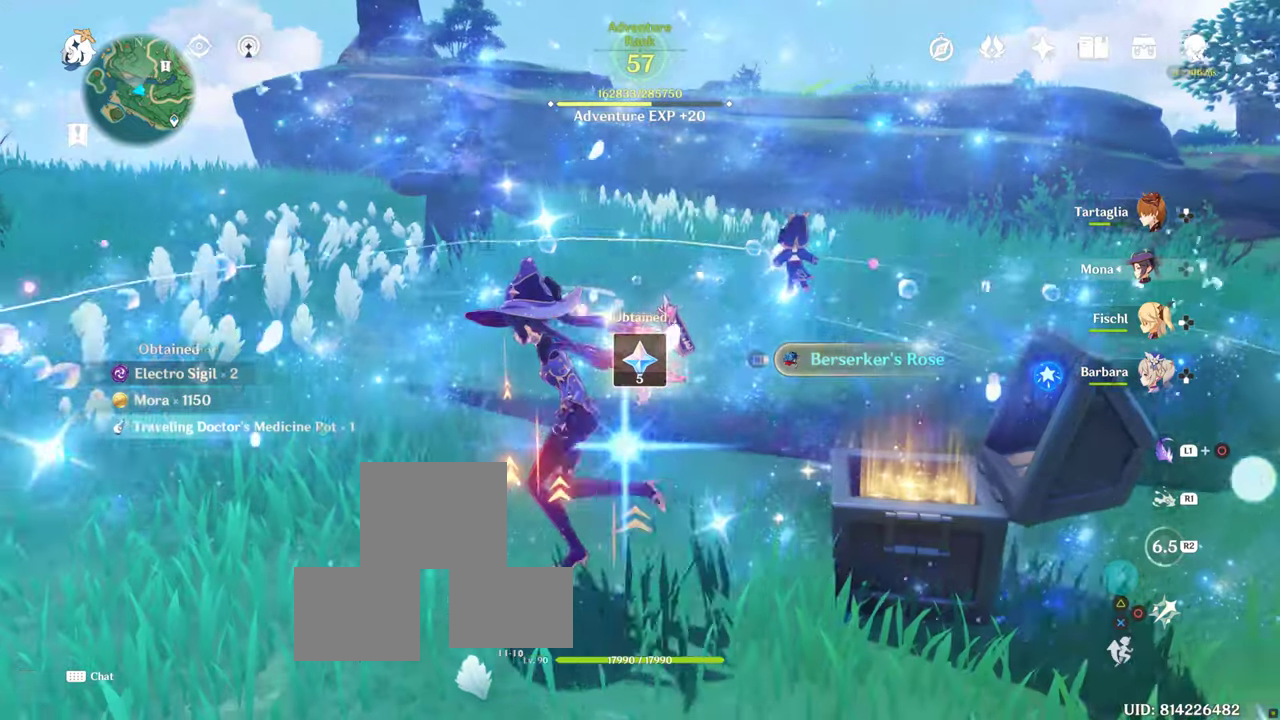
Gameplay with a controller (PlayStation layout); each line is a JSON object with the inputs held at the frame after it. "events" lists button and stick changes between this image and that frame as [ms after this image, input, new state], when the widget could be followed in between. Not read: L3 R3.
{"buttons": [], "left_stick": "center", "right_stick": "center", "events": [[233, "SQUARE", "down"], [233, "left_stick", "down-right"], [300, "SQUARE", "up"], [500, "left_stick", "center"]]}
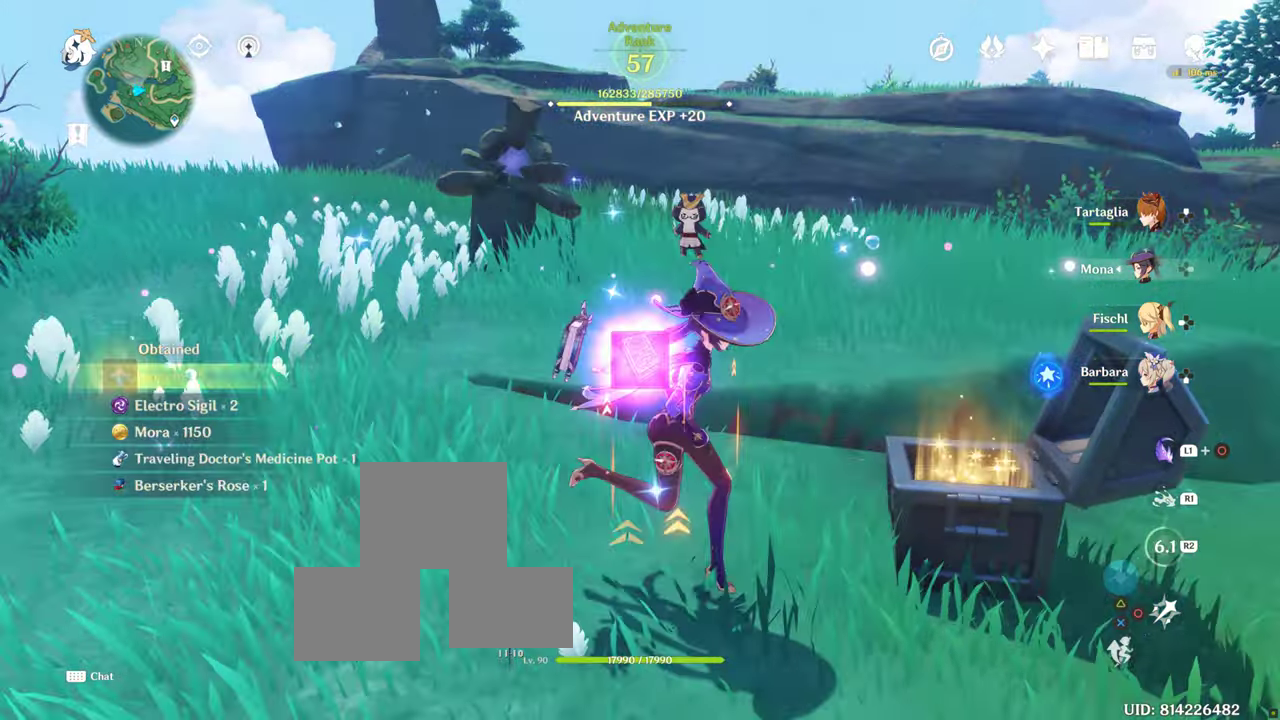
{"buttons": [], "left_stick": "down", "right_stick": "center", "events": [[100, "left_stick", "down"]]}
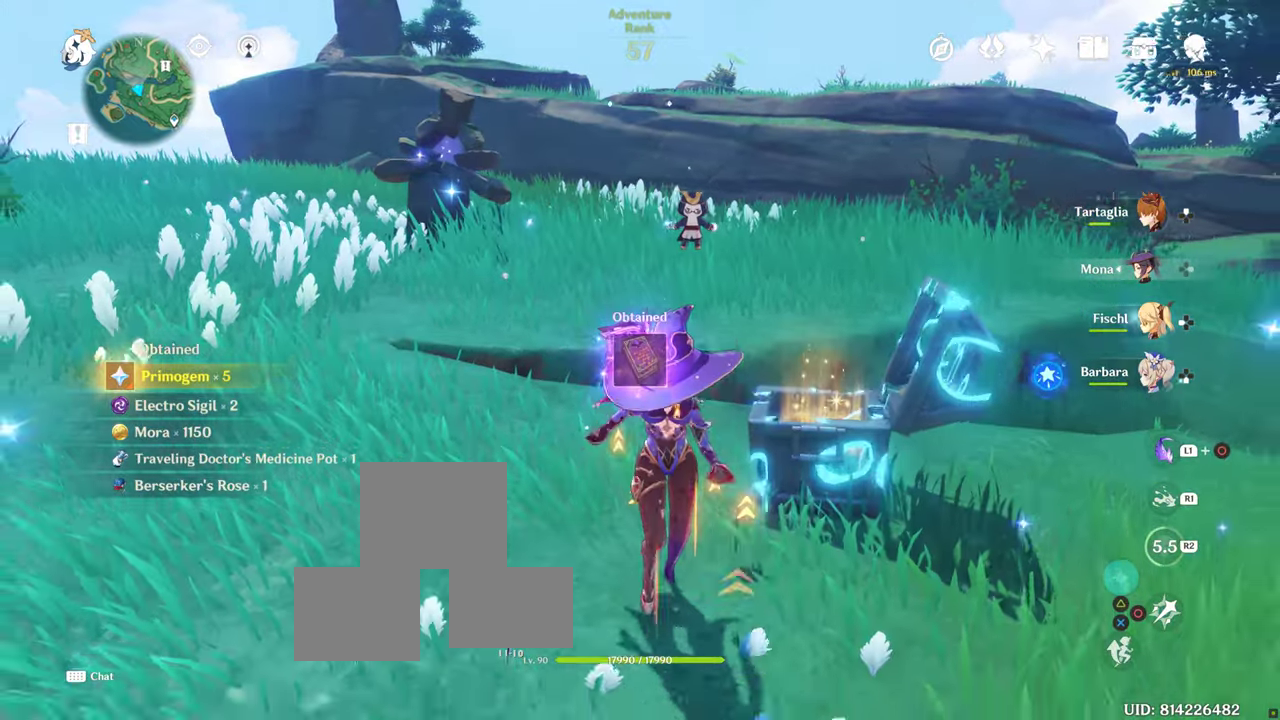
{"buttons": ["CIRCLE"], "left_stick": "center", "right_stick": "center", "events": [[250, "left_stick", "center"], [500, "CIRCLE", "down"]]}
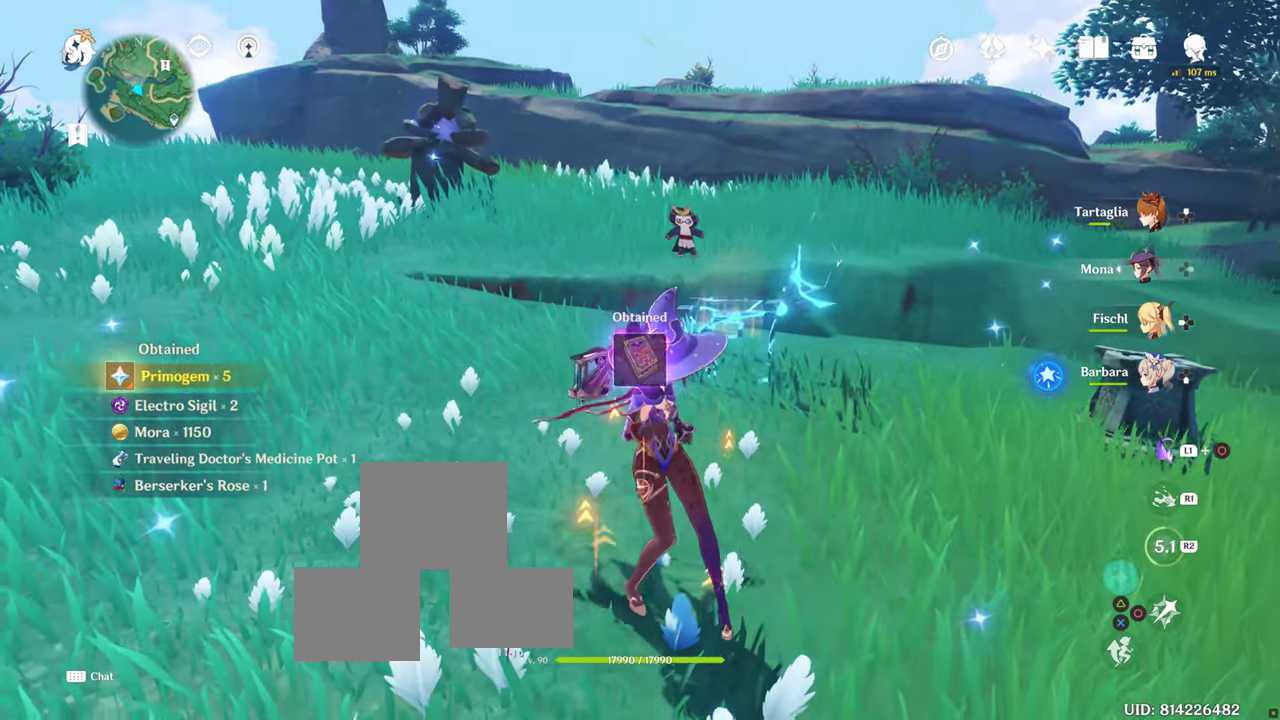
{"buttons": [], "left_stick": "center", "right_stick": "right", "events": [[83, "CIRCLE", "up"], [150, "CROSS", "down"], [217, "CROSS", "up"], [483, "right_stick", "right"]]}
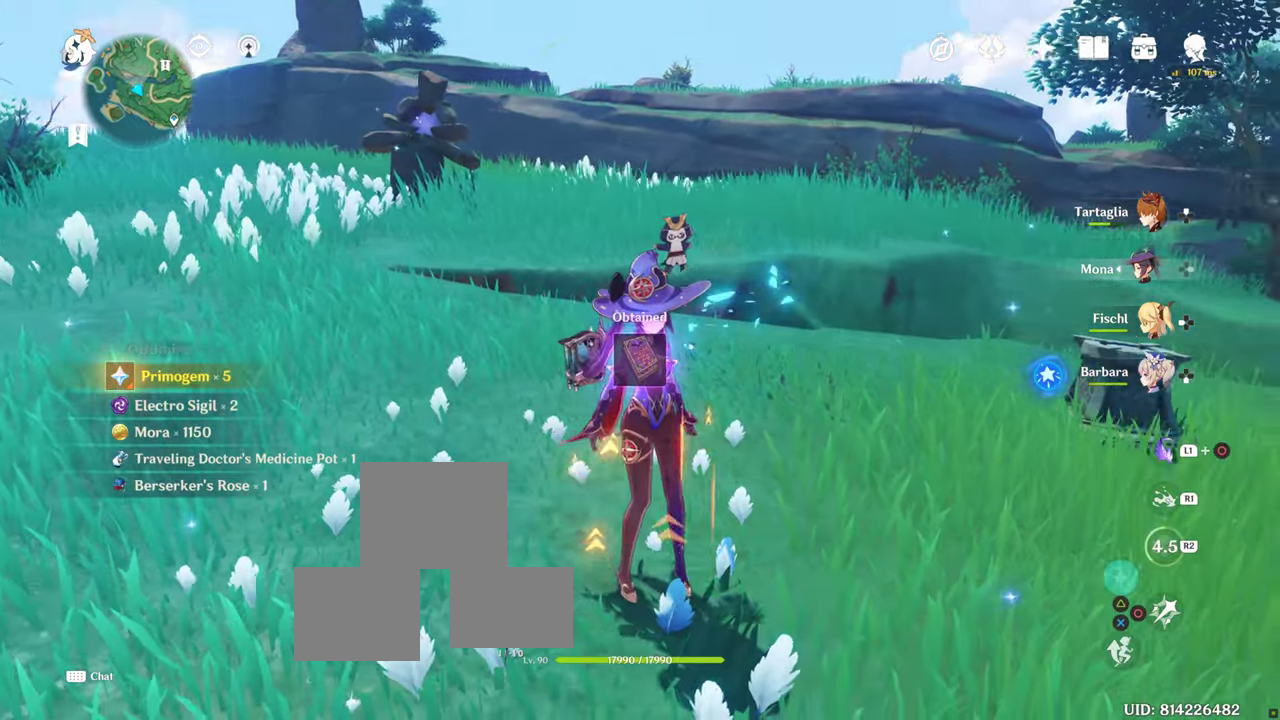
{"buttons": [], "left_stick": "center", "right_stick": "center", "events": [[117, "L2", "down"], [233, "right_stick", "center"], [400, "L2", "up"]]}
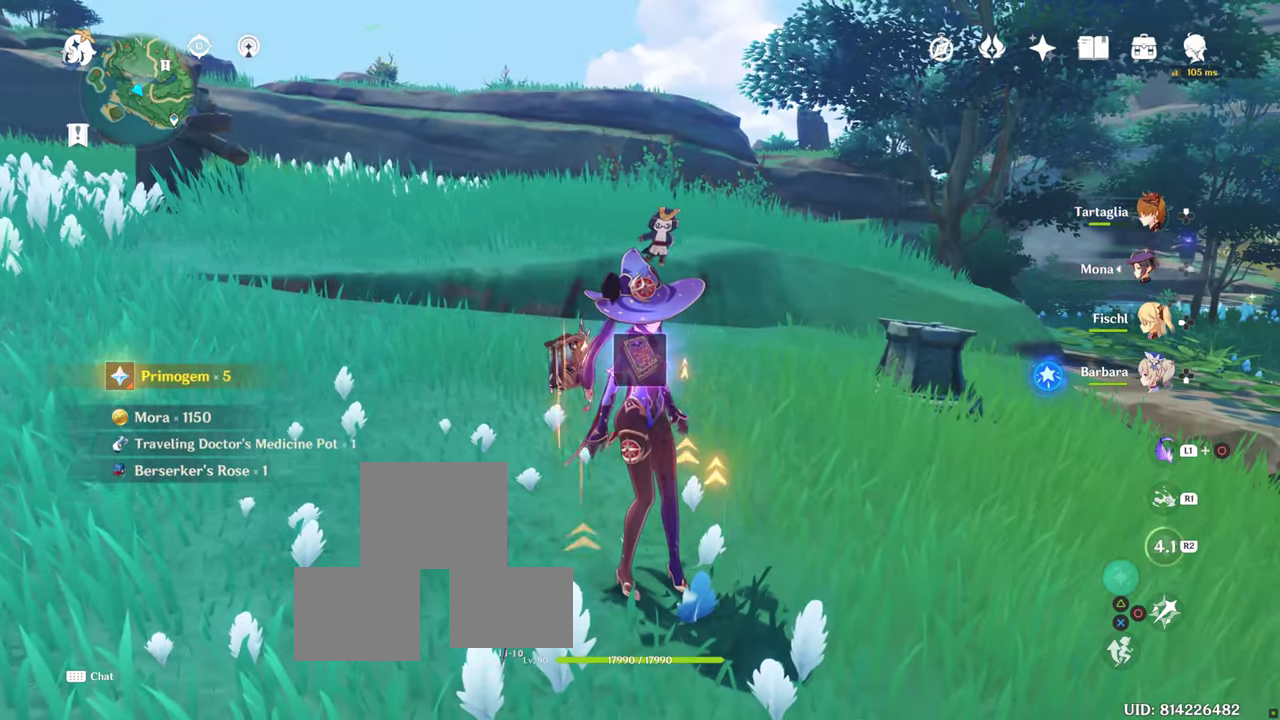
{"buttons": [], "left_stick": "center", "right_stick": "center", "events": []}
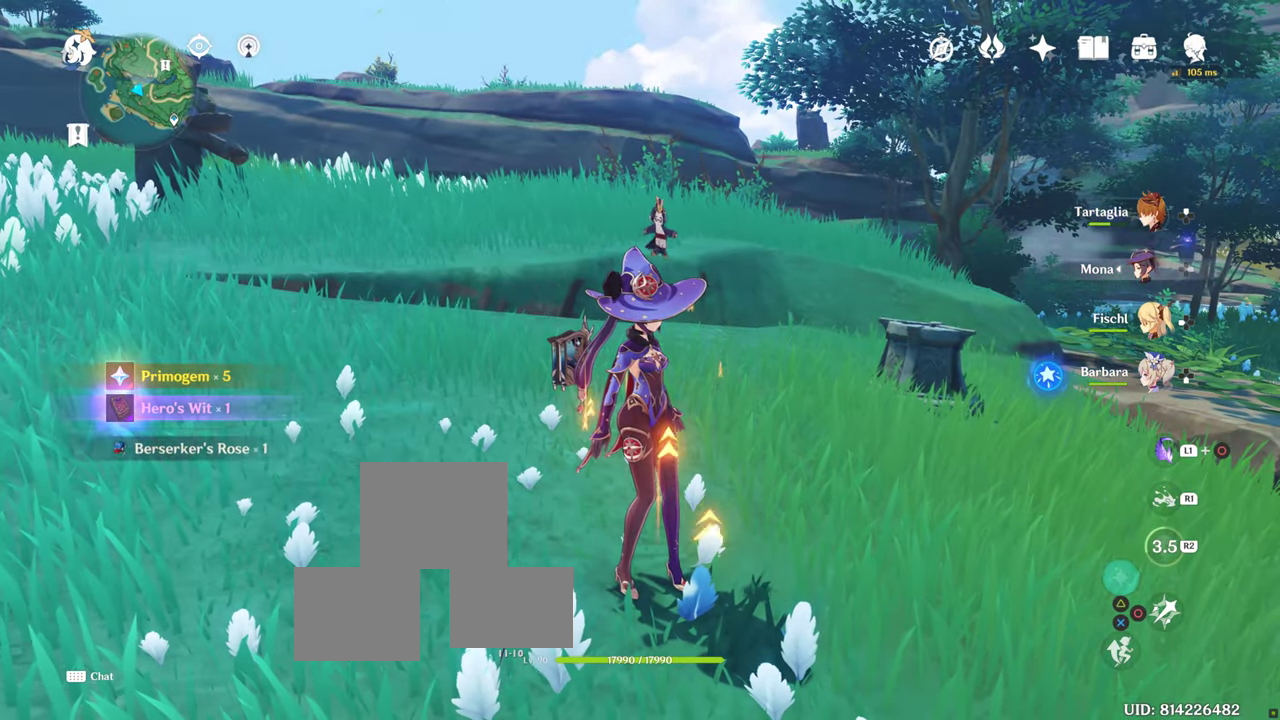
{"buttons": ["R2"], "left_stick": "center", "right_stick": "center", "events": [[67, "right_stick", "right"], [417, "right_stick", "center"], [483, "R2", "down"]]}
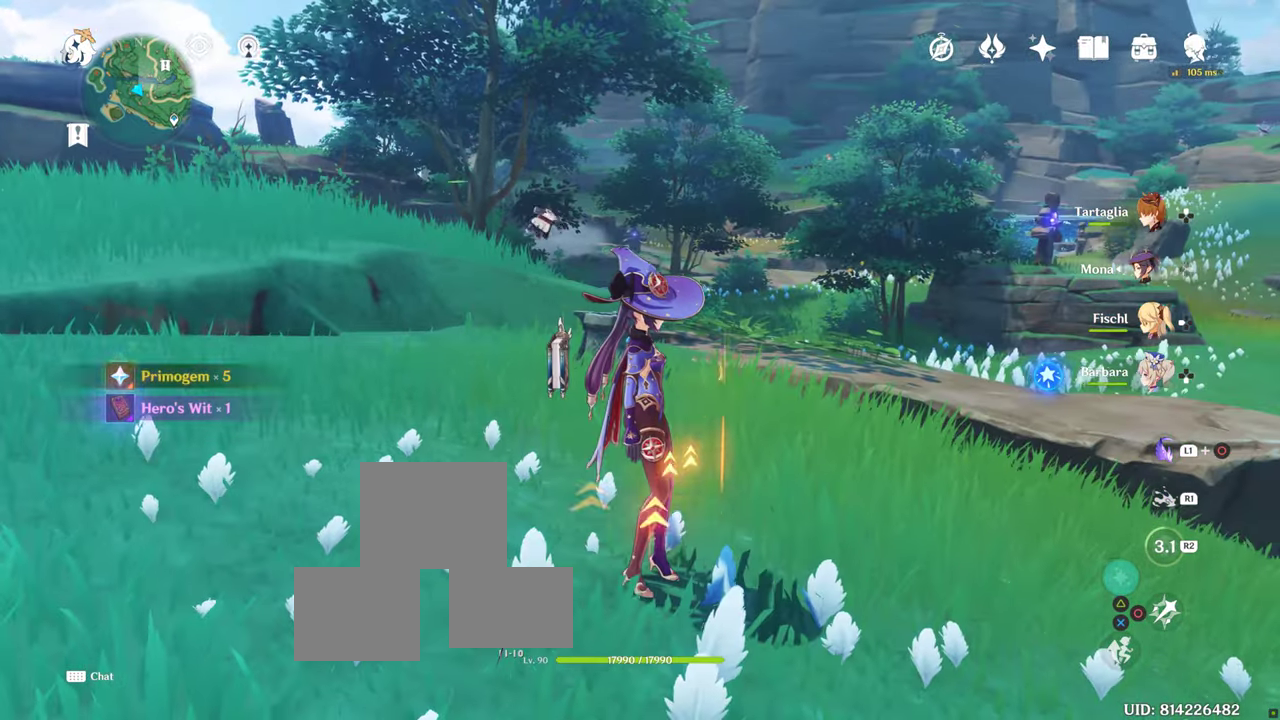
{"buttons": ["R2"], "left_stick": "center", "right_stick": "center", "events": []}
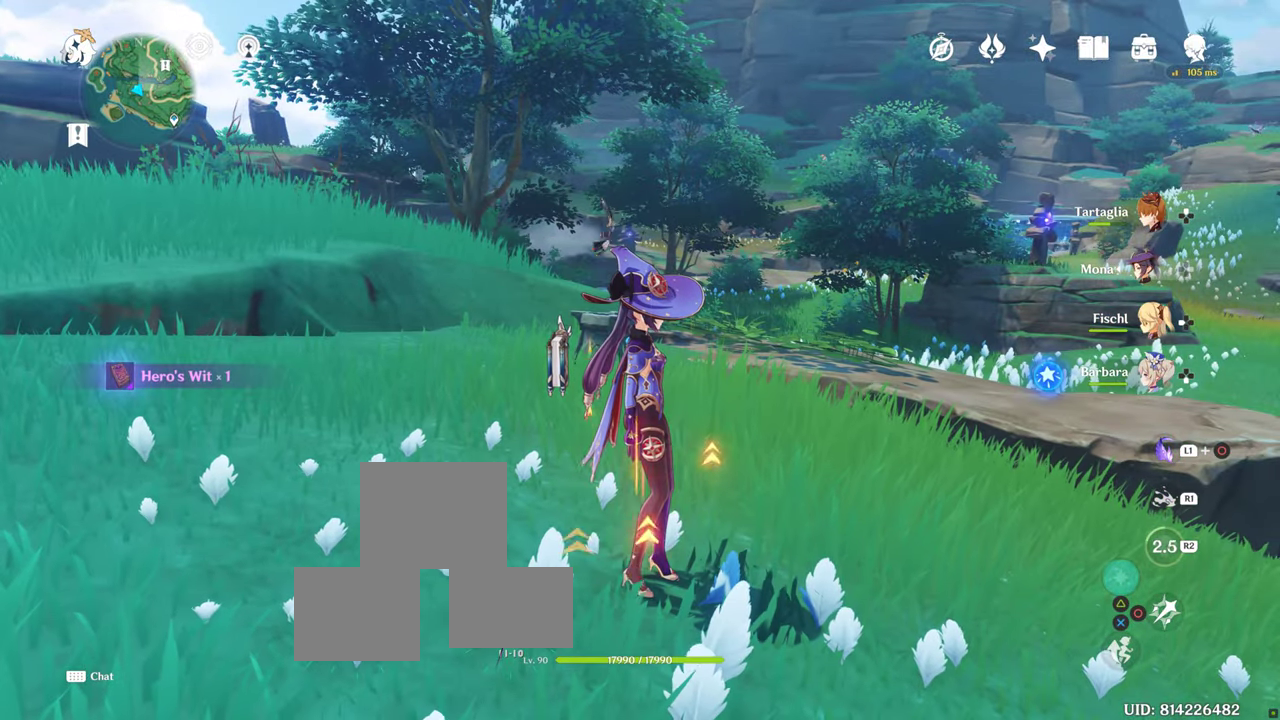
{"buttons": [], "left_stick": "center", "right_stick": "center", "events": [[267, "R2", "up"]]}